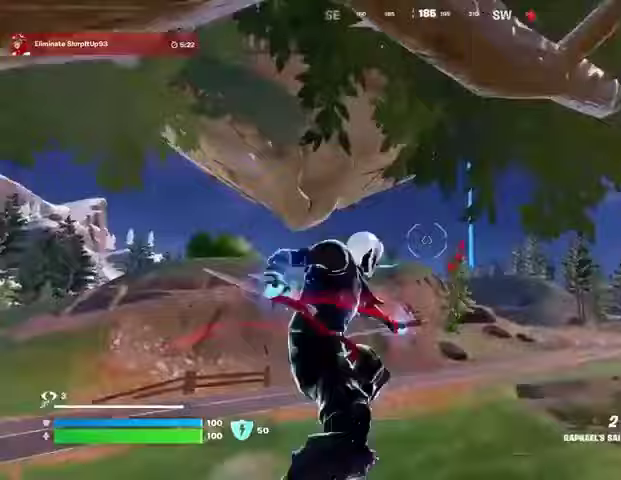
Gameplay with a controller (PlayStation layout); each line is a JSON object with the inputs held at the frame after it. "events" lists button and stick changes between this image and that frame as [ms after this image, input, new state], when the widget could be followed in between.
{"buttons": [], "left_stick": "up", "right_stick": "center", "events": []}
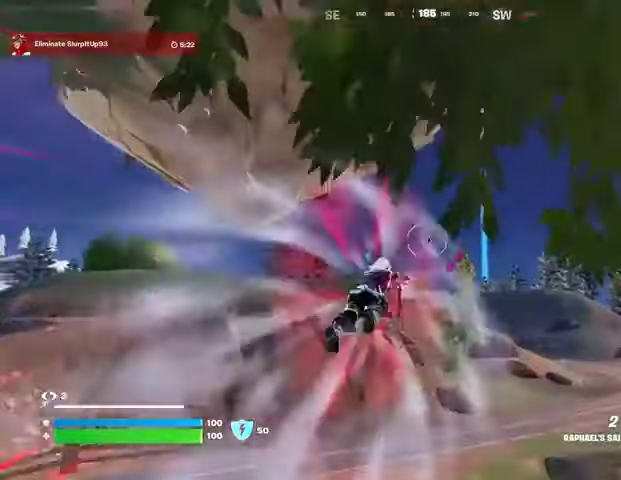
{"buttons": [], "left_stick": "up", "right_stick": "center", "events": []}
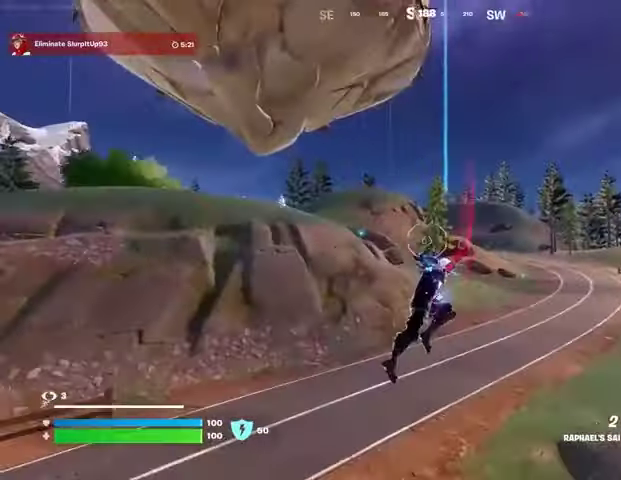
{"buttons": [], "left_stick": "up", "right_stick": "center", "events": [[100, "right_stick", "up-left"], [133, "L2", "down"], [233, "L2", "up"], [233, "right_stick", "center"]]}
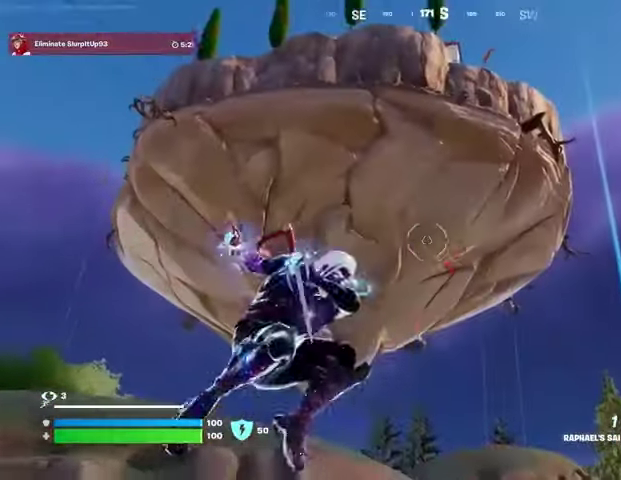
{"buttons": [], "left_stick": "up", "right_stick": "center", "events": [[200, "right_stick", "down"], [433, "right_stick", "center"]]}
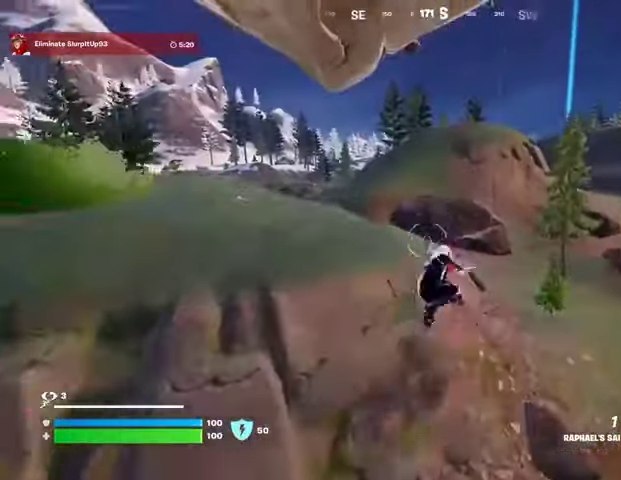
{"buttons": [], "left_stick": "up", "right_stick": "center", "events": [[333, "L2", "down"], [433, "L2", "up"]]}
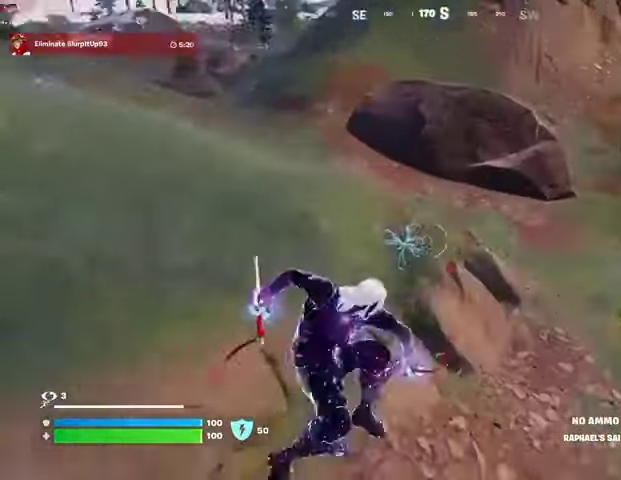
{"buttons": [], "left_stick": "up", "right_stick": "center", "events": [[233, "right_stick", "left"], [300, "right_stick", "down-left"], [433, "right_stick", "center"]]}
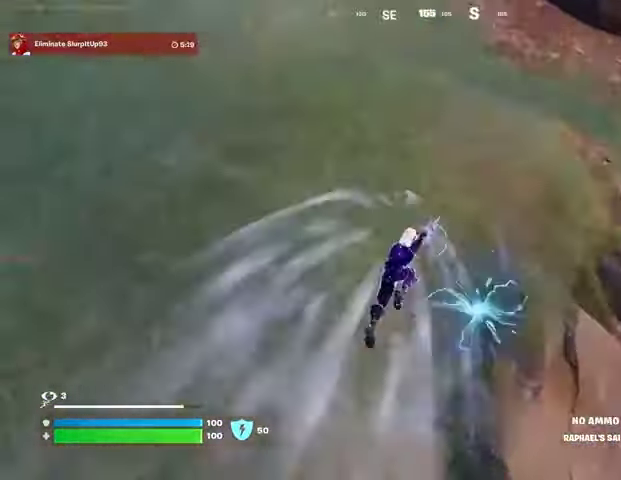
{"buttons": ["DPAD_RIGHT"], "left_stick": "center", "right_stick": "center", "events": [[200, "left_stick", "center"], [467, "DPAD_RIGHT", "down"]]}
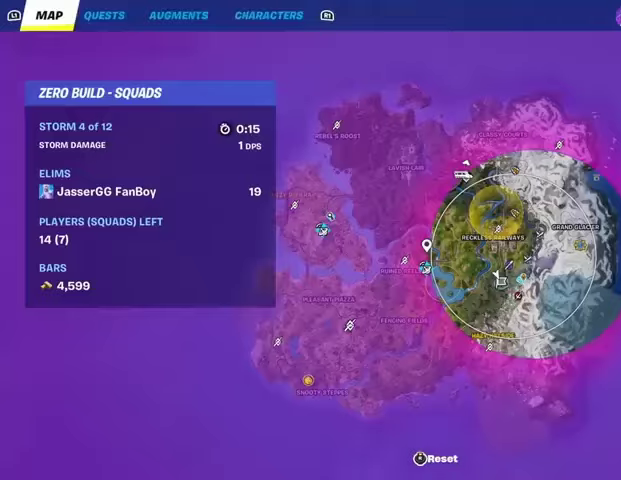
{"buttons": [], "left_stick": "center", "right_stick": "center", "events": [[33, "DPAD_RIGHT", "up"]]}
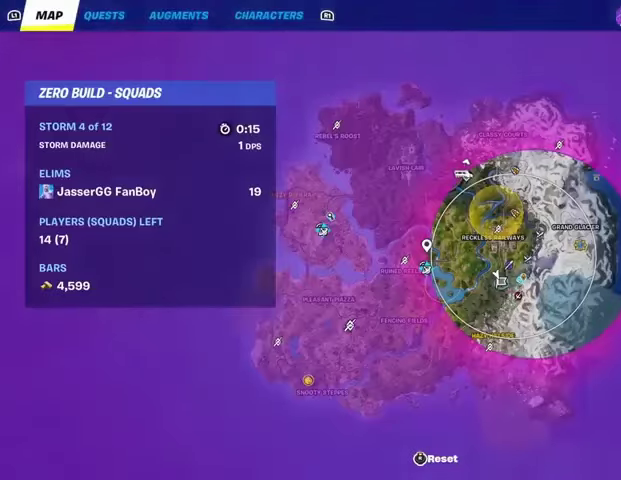
{"buttons": [], "left_stick": "center", "right_stick": "center", "events": [[233, "DPAD_RIGHT", "down"], [333, "DPAD_RIGHT", "up"]]}
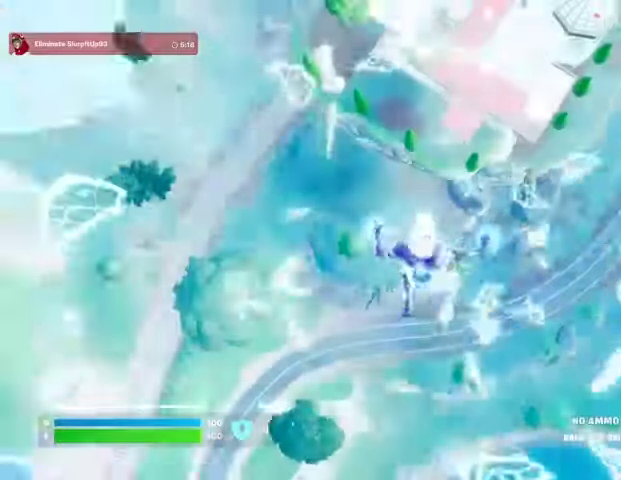
{"buttons": [], "left_stick": "up-left", "right_stick": "up-left", "events": [[200, "CROSS", "down"], [200, "left_stick", "up-left"], [233, "CROSS", "up"], [367, "right_stick", "up-left"]]}
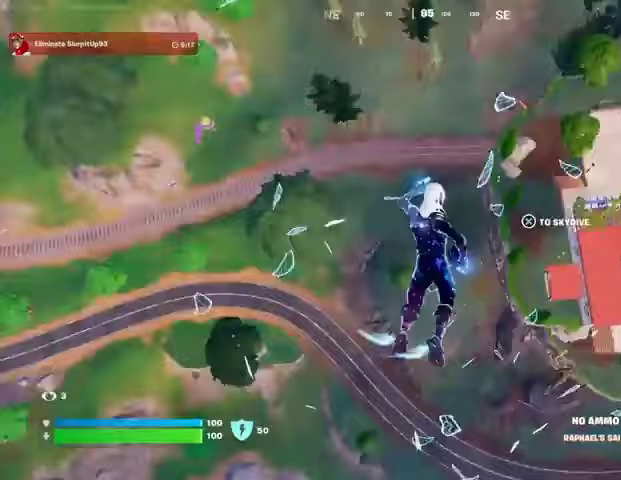
{"buttons": ["DPAD_RIGHT"], "left_stick": "up", "right_stick": "center", "events": [[200, "left_stick", "up"], [367, "right_stick", "center"], [500, "DPAD_RIGHT", "down"]]}
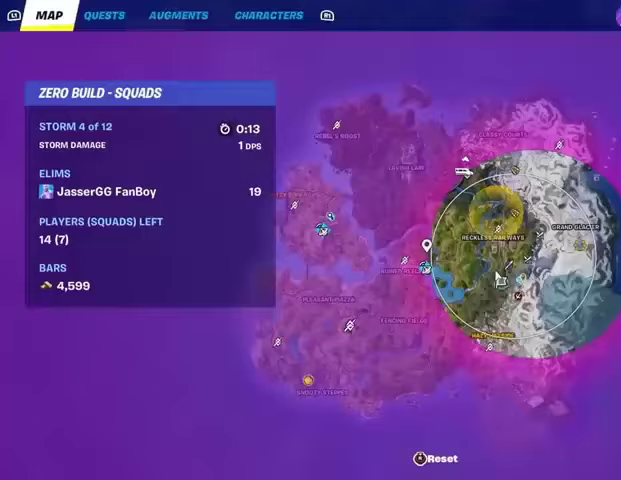
{"buttons": [], "left_stick": "up", "right_stick": "center", "events": [[67, "DPAD_RIGHT", "up"], [200, "right_stick", "down-right"], [300, "right_stick", "center"]]}
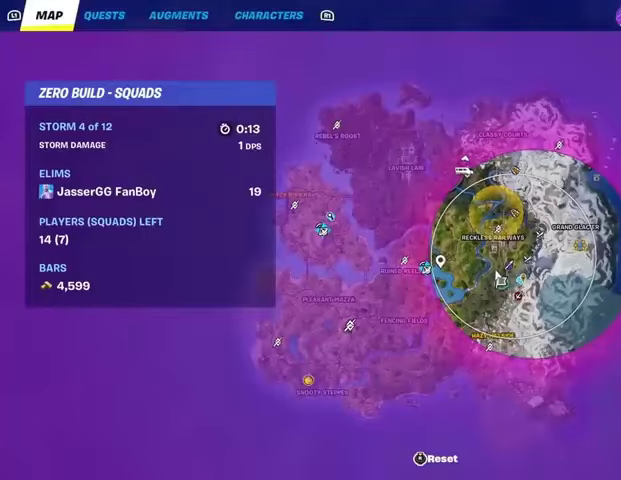
{"buttons": [], "left_stick": "up", "right_stick": "center", "events": [[167, "right_stick", "down"], [267, "right_stick", "center"]]}
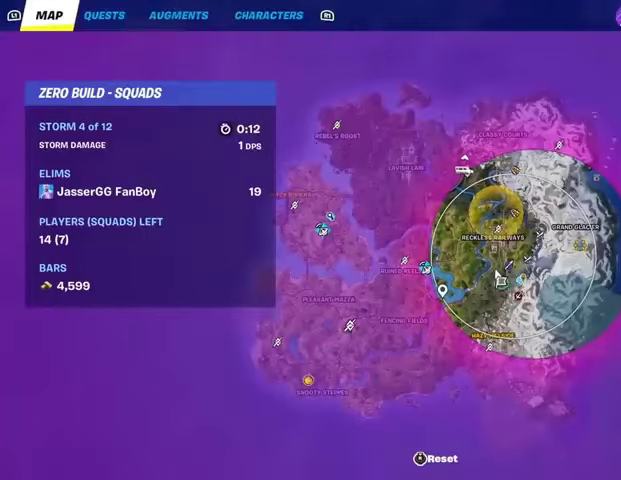
{"buttons": [], "left_stick": "up", "right_stick": "center", "events": [[33, "CROSS", "down"], [133, "CROSS", "up"], [267, "CIRCLE", "down"], [333, "CIRCLE", "up"]]}
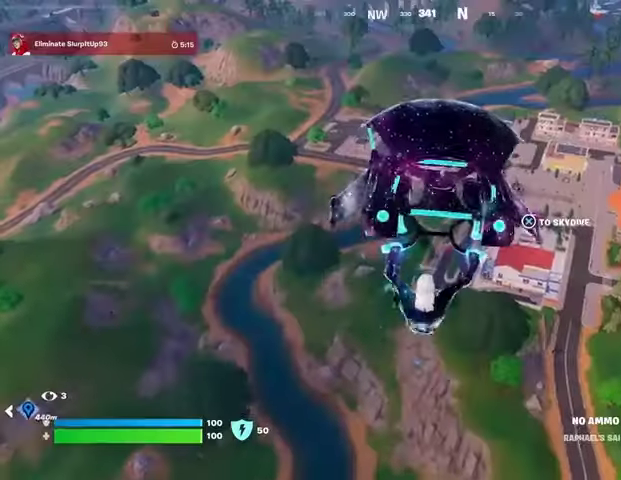
{"buttons": [], "left_stick": "up", "right_stick": "center", "events": [[100, "right_stick", "left"], [367, "right_stick", "center"]]}
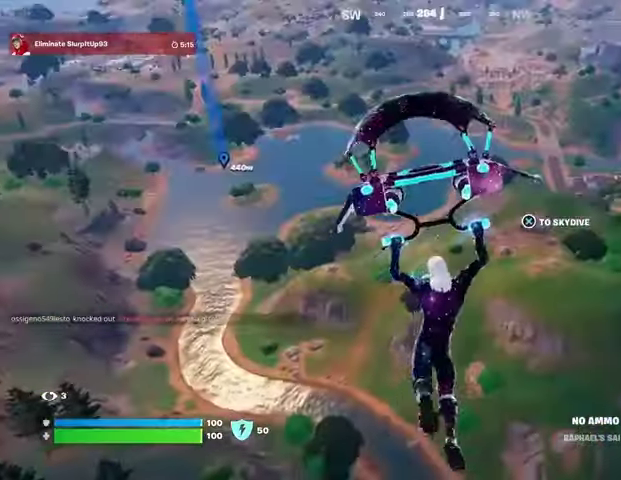
{"buttons": [], "left_stick": "up", "right_stick": "center", "events": [[133, "right_stick", "up-left"], [200, "right_stick", "center"]]}
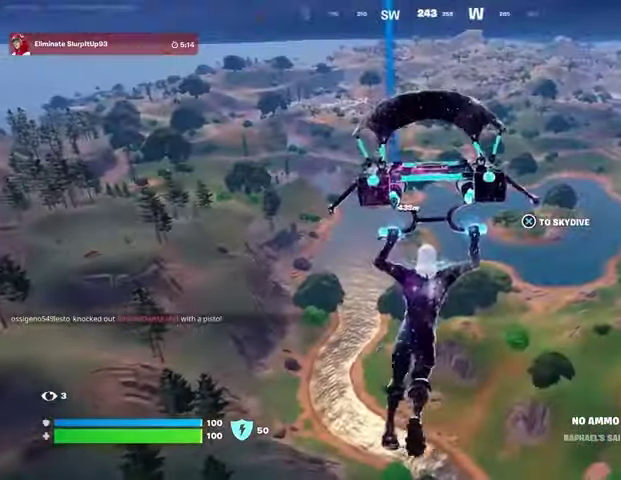
{"buttons": [], "left_stick": "up", "right_stick": "center", "events": [[33, "CROSS", "down"], [100, "CROSS", "up"]]}
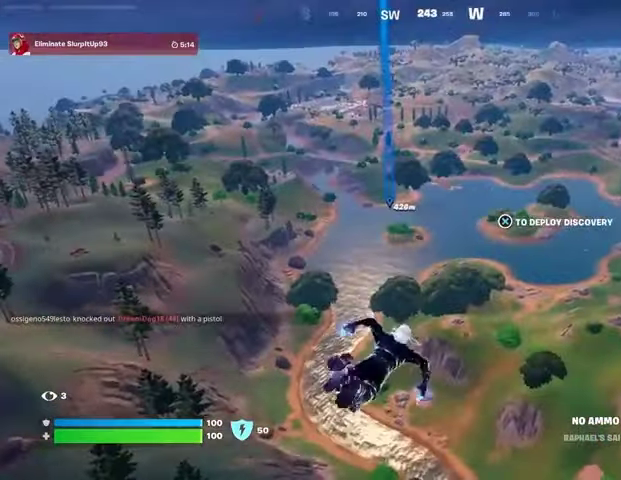
{"buttons": [], "left_stick": "up", "right_stick": "center", "events": [[267, "CROSS", "down"], [367, "CROSS", "up"]]}
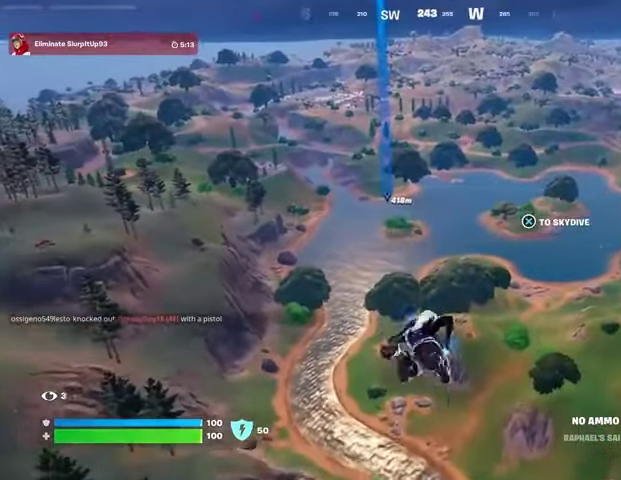
{"buttons": [], "left_stick": "up", "right_stick": "center", "events": []}
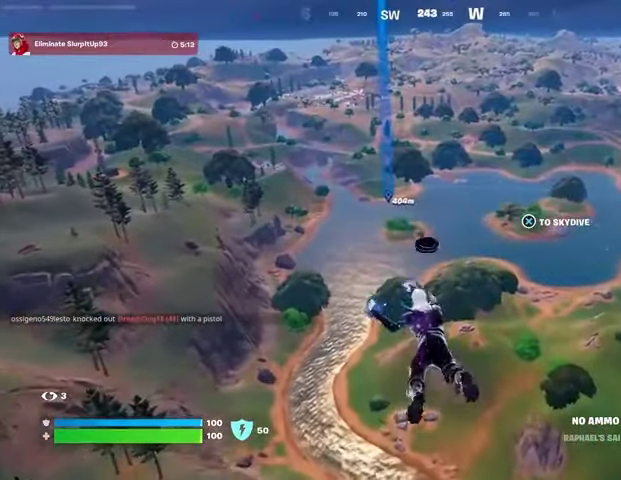
{"buttons": [], "left_stick": "center", "right_stick": "center", "events": [[100, "L3", "down"], [200, "L3", "up"], [267, "L3", "down"], [367, "L3", "up"], [467, "left_stick", "center"]]}
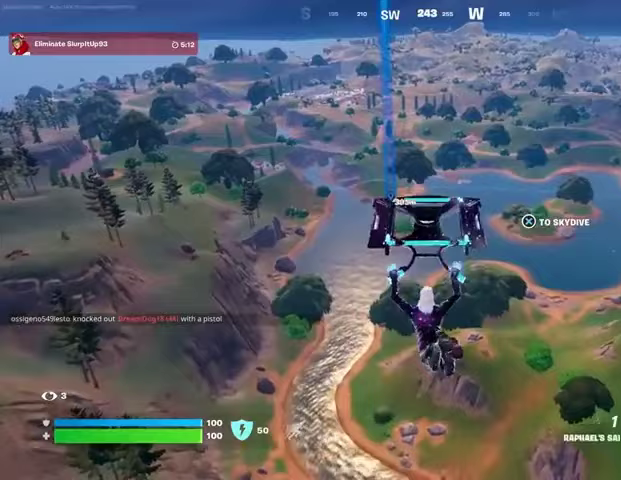
{"buttons": [], "left_stick": "center", "right_stick": "center", "events": [[167, "R1", "down"], [233, "R1", "up"]]}
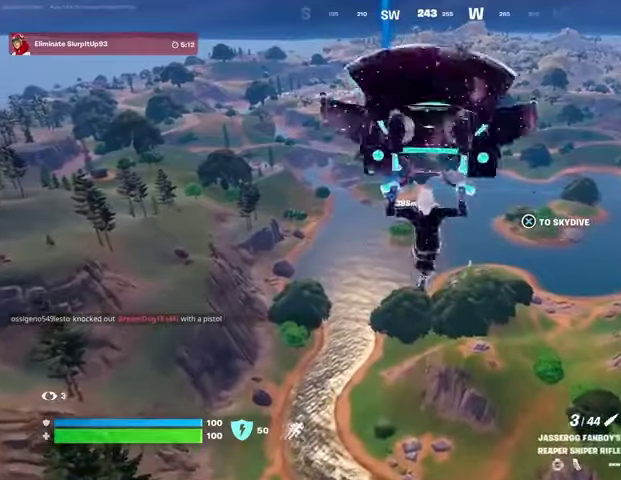
{"buttons": [], "left_stick": "center", "right_stick": "center", "events": []}
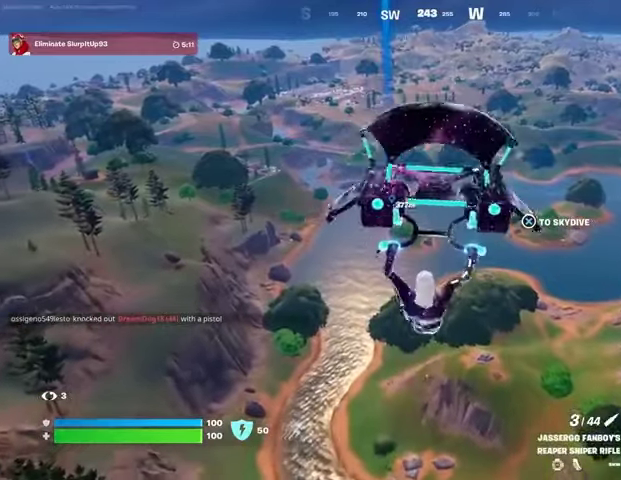
{"buttons": [], "left_stick": "center", "right_stick": "center", "events": [[300, "R1", "down"], [433, "R1", "up"]]}
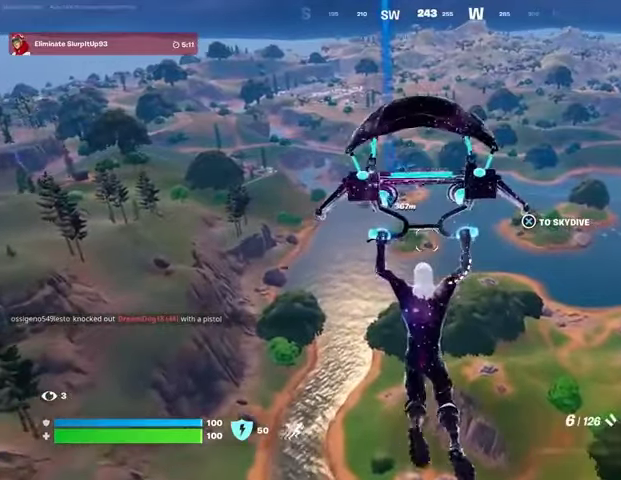
{"buttons": [], "left_stick": "center", "right_stick": "center", "events": []}
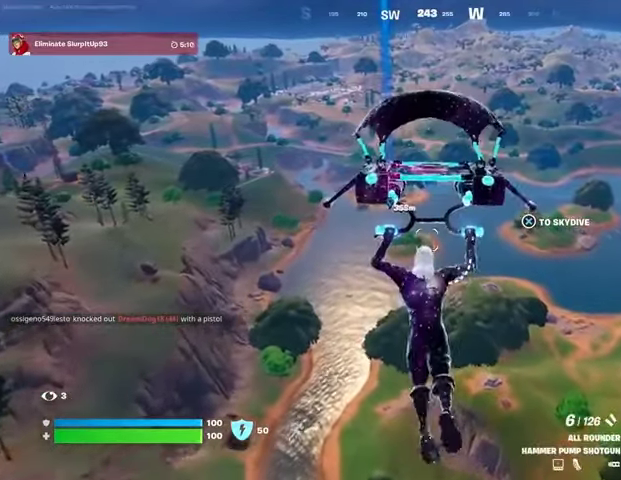
{"buttons": [], "left_stick": "center", "right_stick": "center", "events": []}
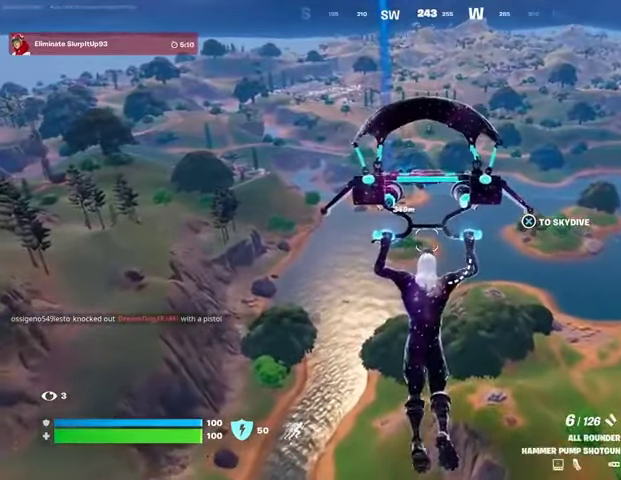
{"buttons": [], "left_stick": "center", "right_stick": "center", "events": []}
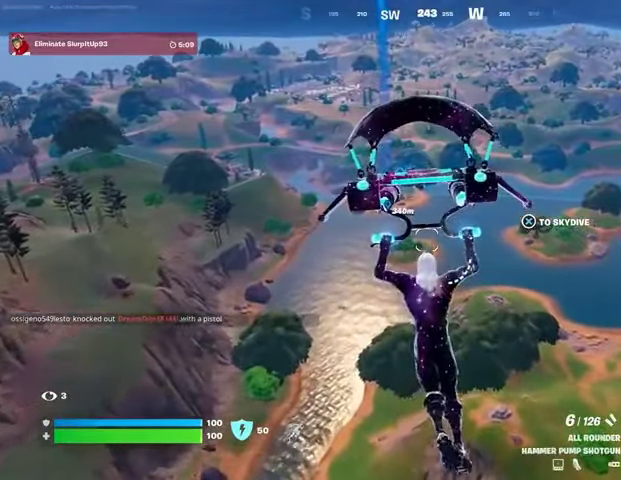
{"buttons": [], "left_stick": "center", "right_stick": "center", "events": []}
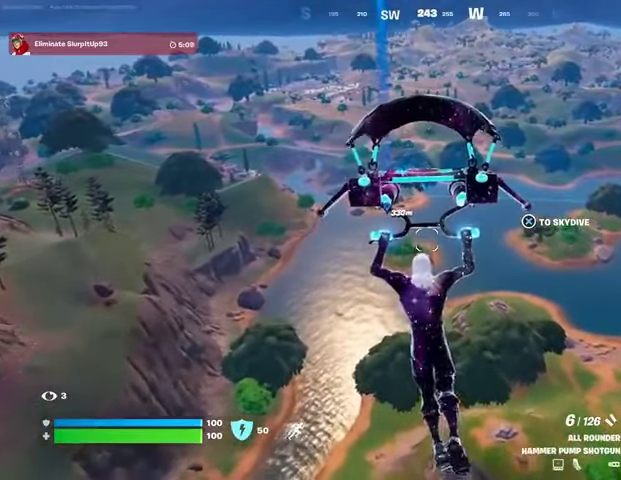
{"buttons": [], "left_stick": "center", "right_stick": "center", "events": []}
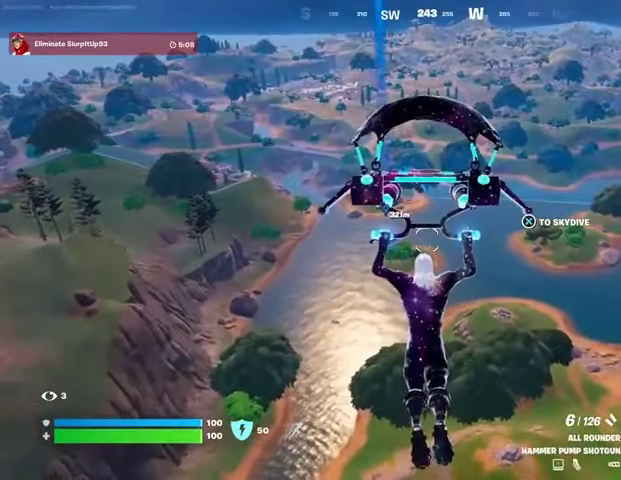
{"buttons": [], "left_stick": "center", "right_stick": "center", "events": []}
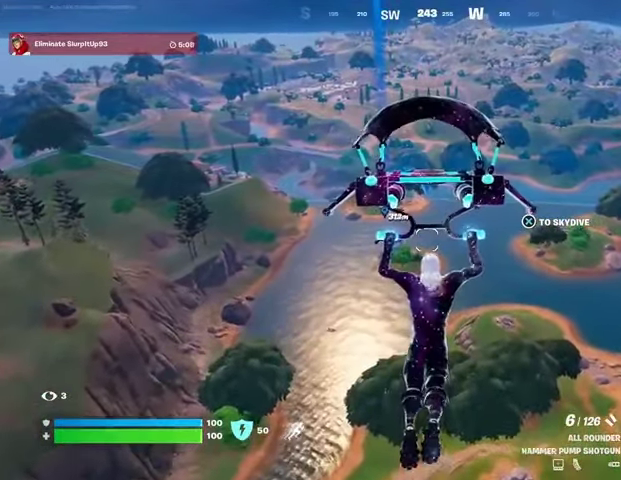
{"buttons": [], "left_stick": "center", "right_stick": "center", "events": []}